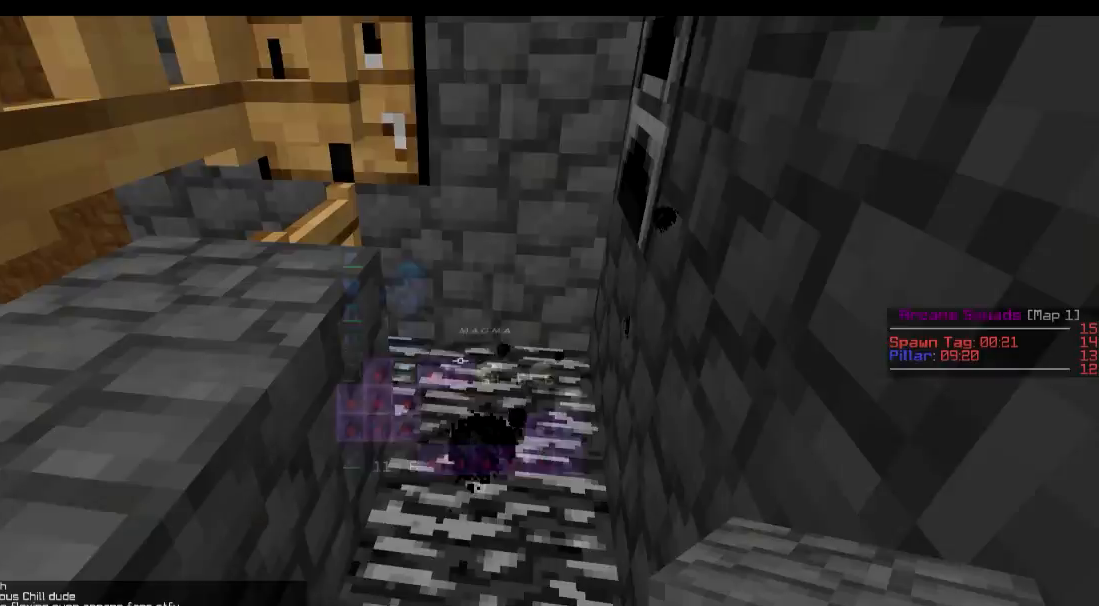
Gameplay with keyboard; each line is a JSON object with the keys held at the frame after it. "events" lists presses ("down") and releases ("up") of "a", "d", "s" and "w" between this image and that frame as [ms after this image, input, new state], when the widget could be followed in between. No other keys are recorded. Mouse input is not recorded.
{"keys": ["w"], "events": [[100, "w", "down"]]}
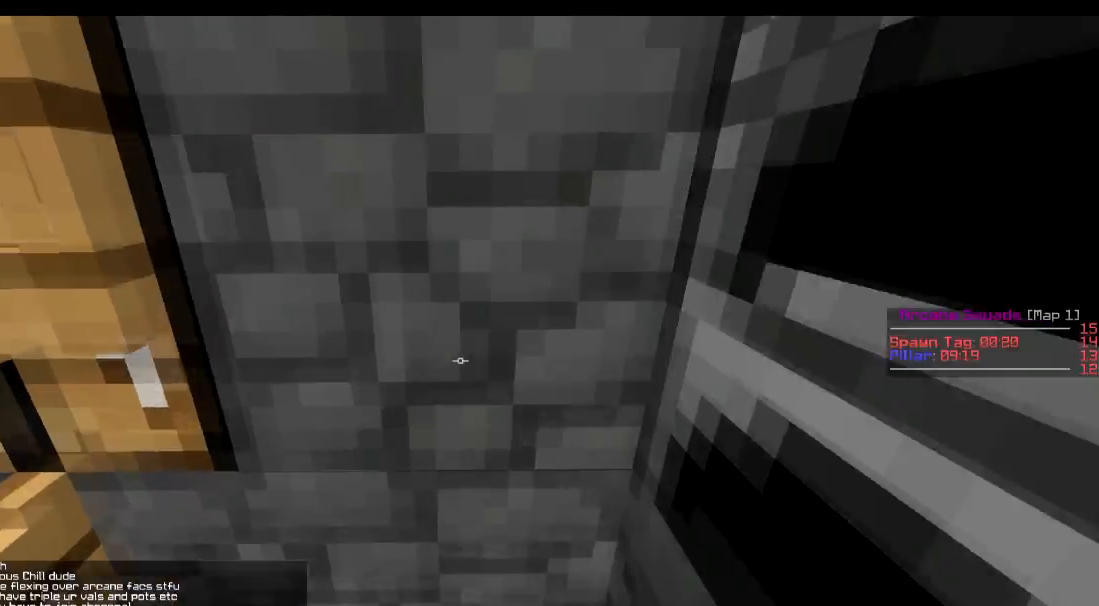
{"keys": ["a"], "events": [[350, "w", "up"], [400, "a", "down"]]}
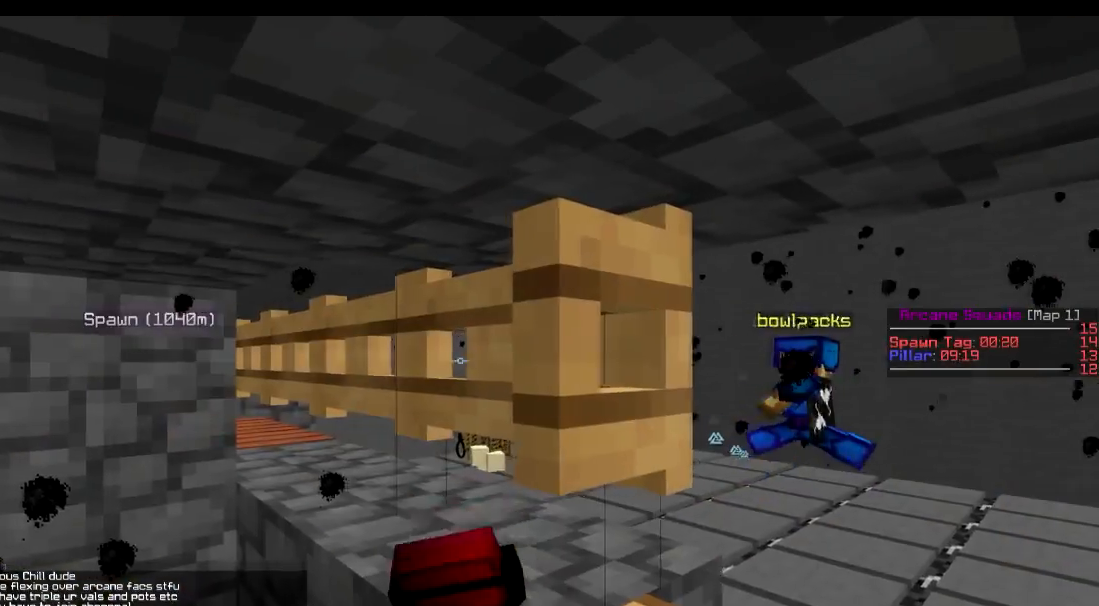
{"keys": ["w"], "events": [[150, "w", "down"], [501, "a", "up"]]}
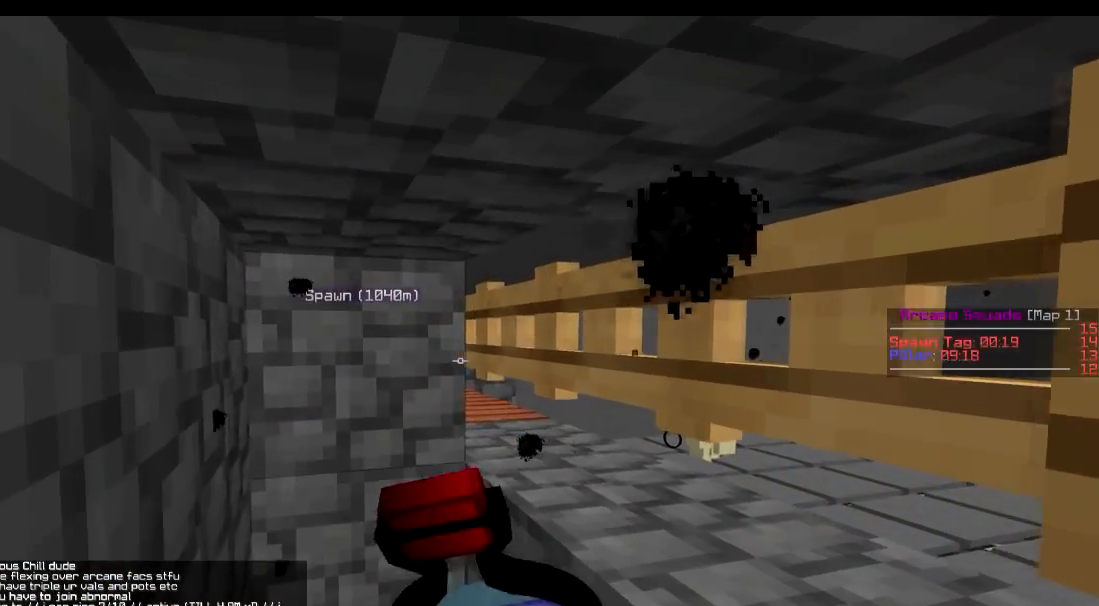
{"keys": [], "events": [[100, "w", "up"]]}